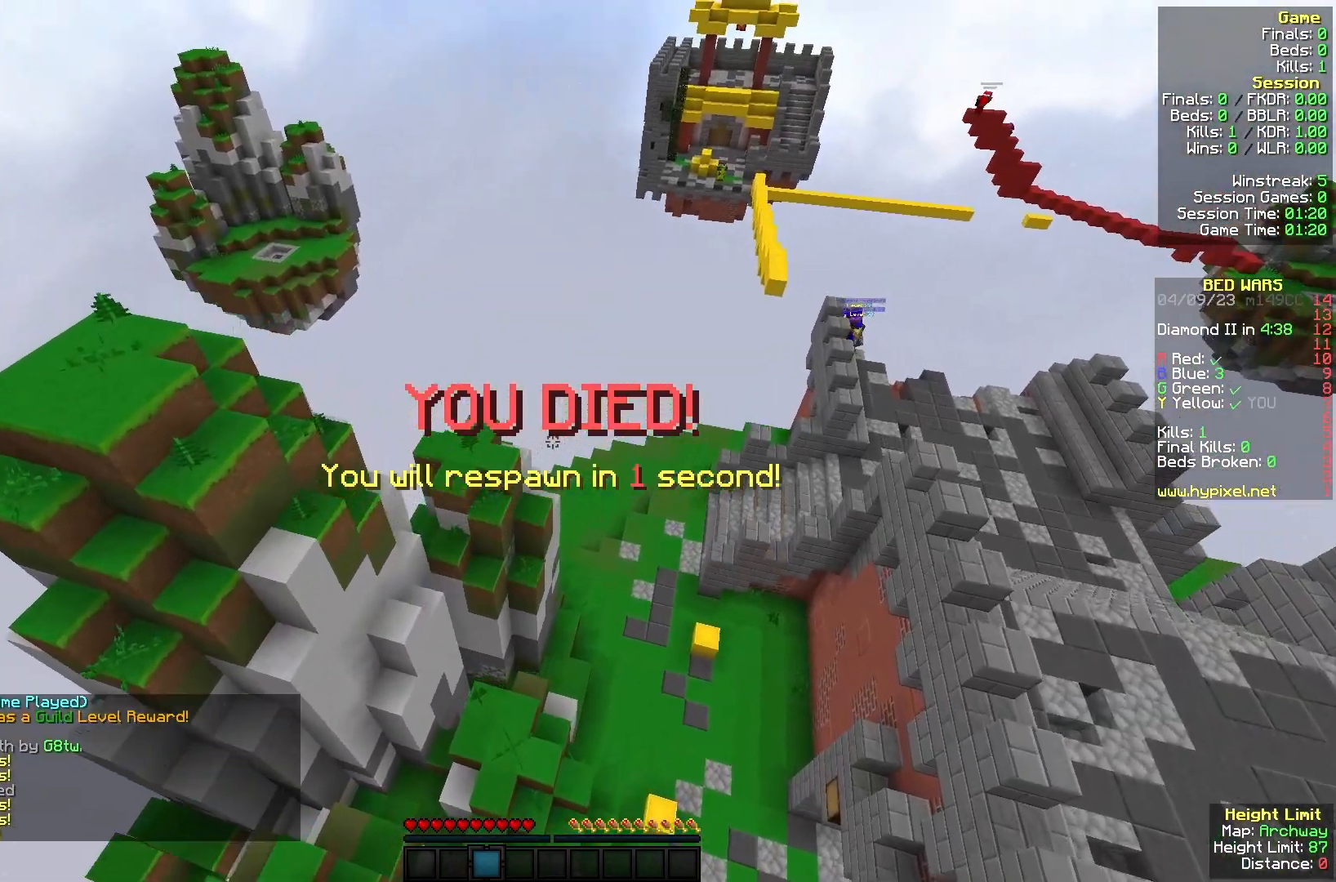
Gameplay with keyboard and mouse; each line is a JSON object with the keys and mouse buttons held at the frame after it. "events" lists presses ("down") and releases ("up") of "a", "d", "s", "w", "mouse_left" and "mouse_right" between this image and that frame as [ms after this image, input, new state], when the widget could be followed in between. "mouse_left", "mouse_right" = the "left", "right" buttons of the "mouse" list. No other keys are recorded. Fast repeated clicks can show as one long hold. Mouse movement is not recorded.
{"keys": [], "mouse": [], "events": [[67, "d", "up"], [67, "w", "up"]]}
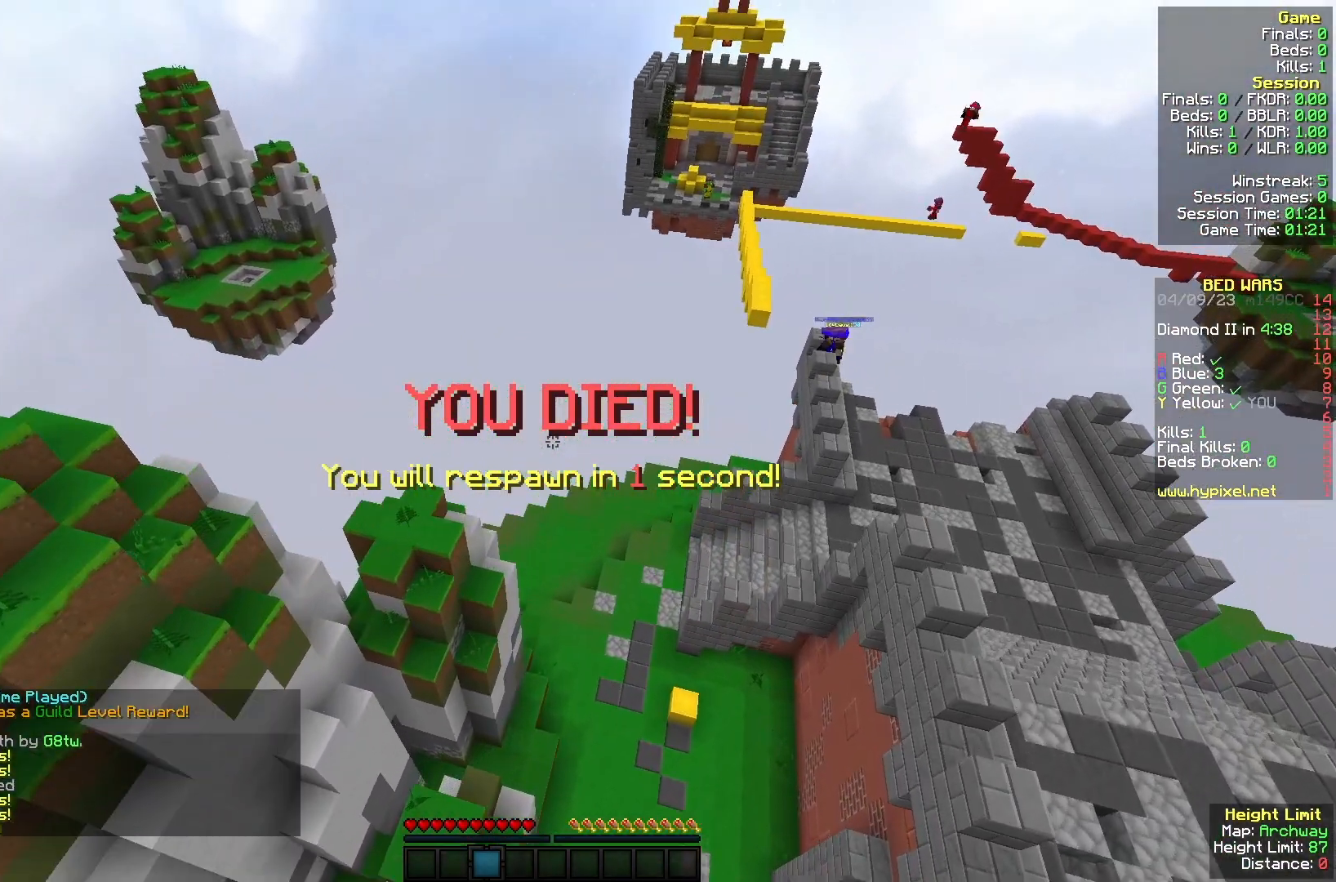
{"keys": ["a", "s"], "mouse": [], "events": [[33, "s", "down"], [433, "a", "down"]]}
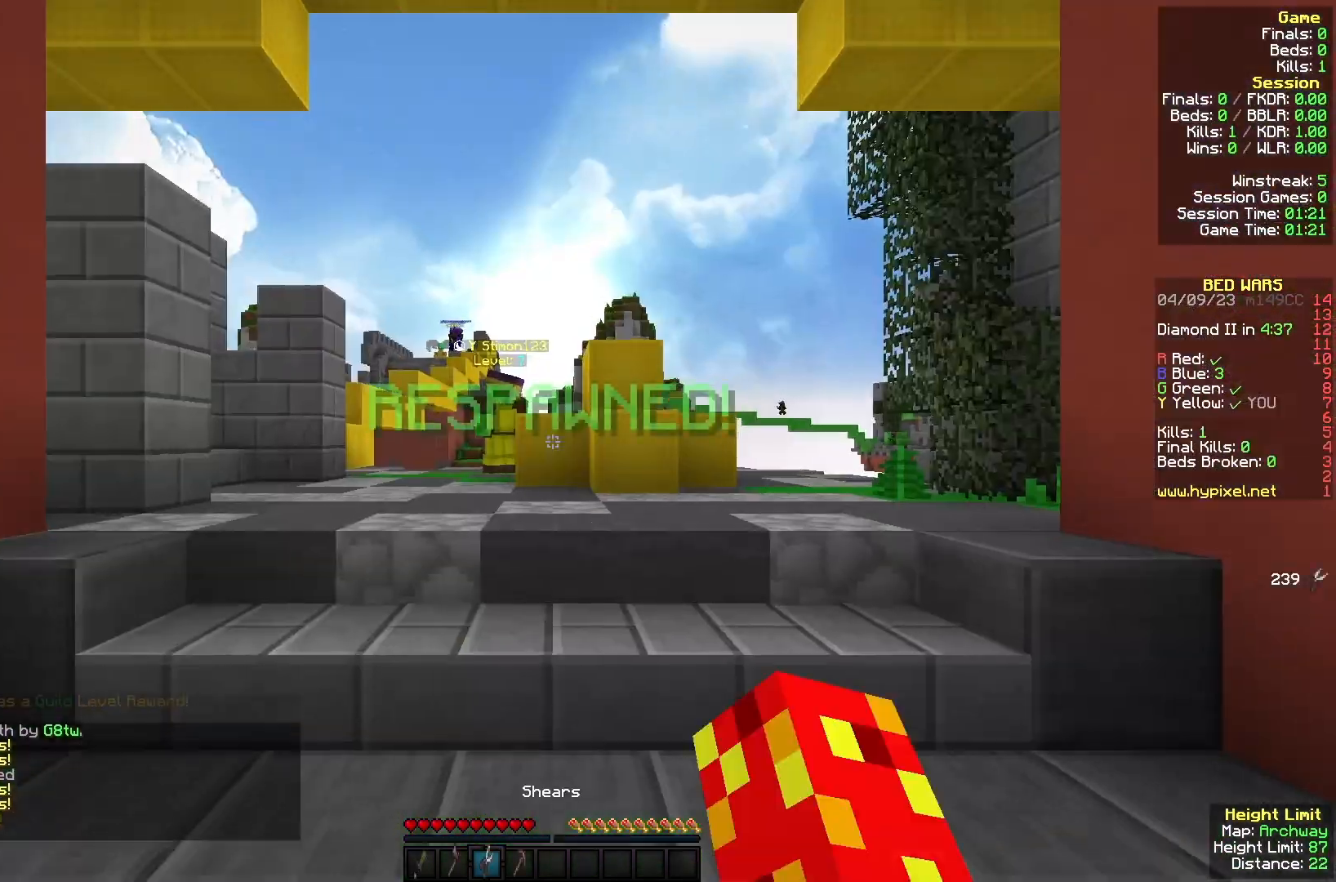
{"keys": ["w"], "mouse": [], "events": [[67, "s", "up"], [167, "w", "down"], [267, "a", "up"], [333, "mouse_left", "down"], [467, "mouse_left", "up"]]}
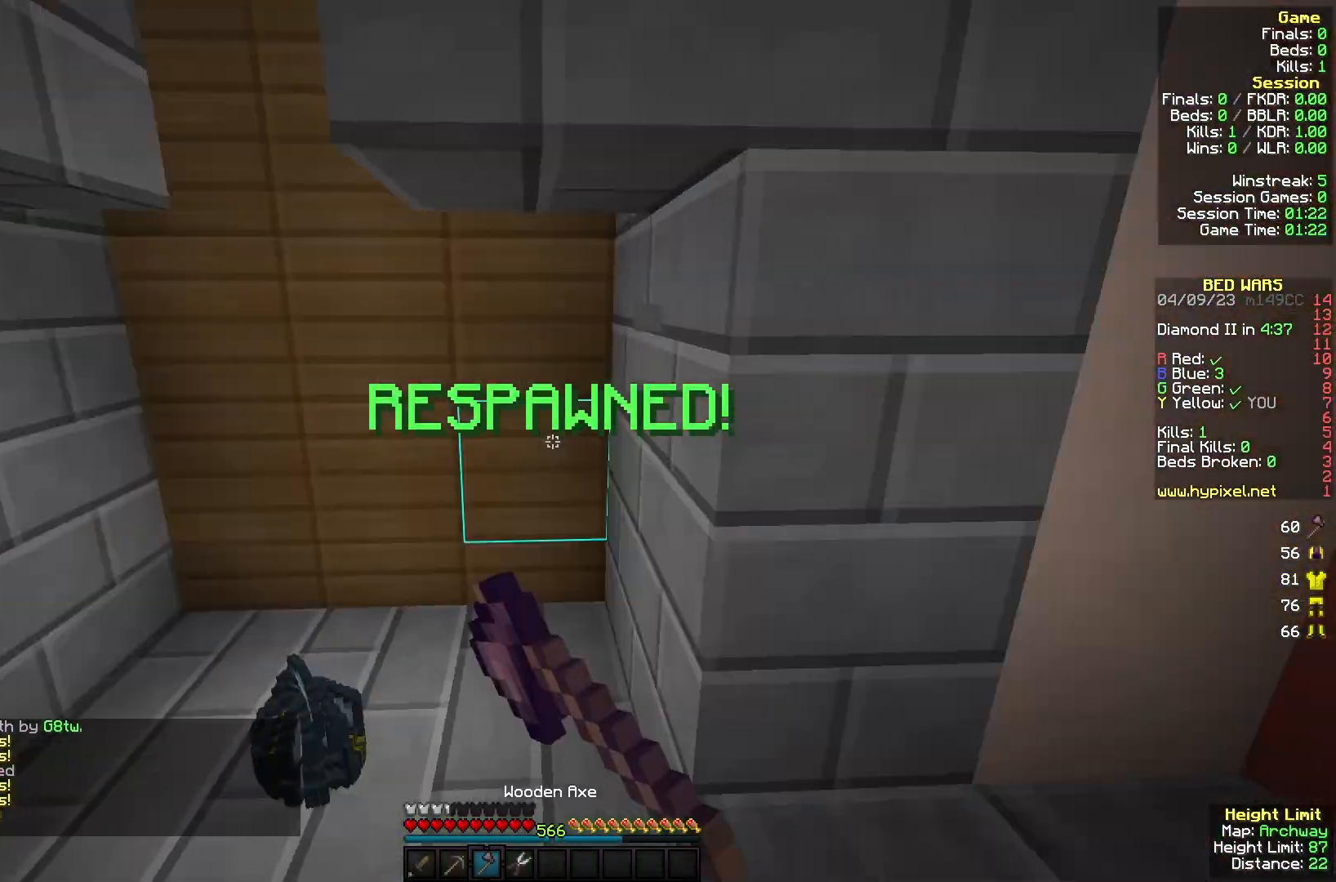
{"keys": ["w"], "mouse": ["left"], "events": [[67, "mouse_left", "down"], [100, "a", "down"], [200, "mouse_left", "up"], [233, "a", "up"], [267, "mouse_left", "down"]]}
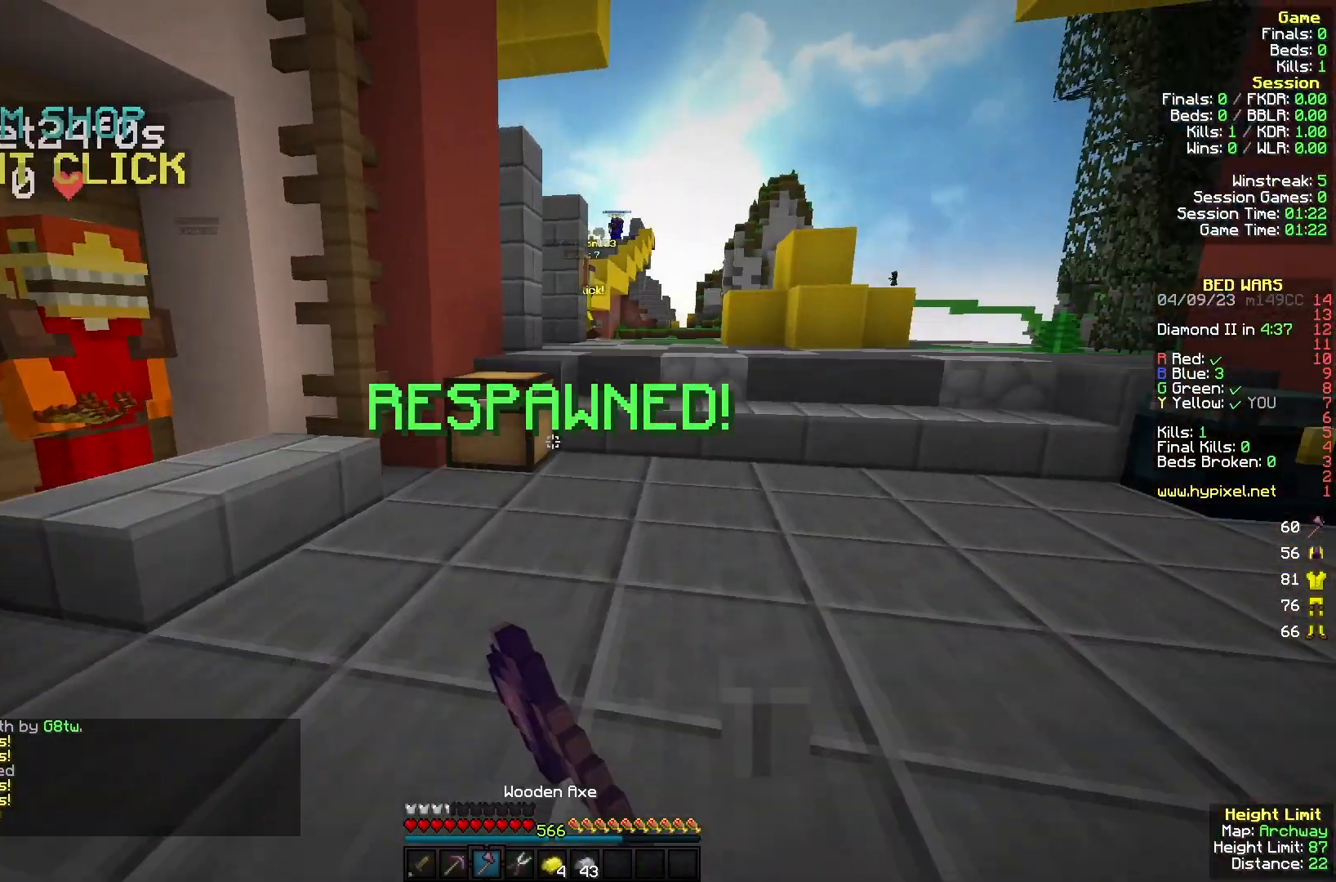
{"keys": ["a", "w"], "mouse": ["left"], "events": [[100, "mouse_left", "up"], [133, "d", "down"], [400, "a", "down"], [433, "d", "up"], [500, "mouse_left", "down"]]}
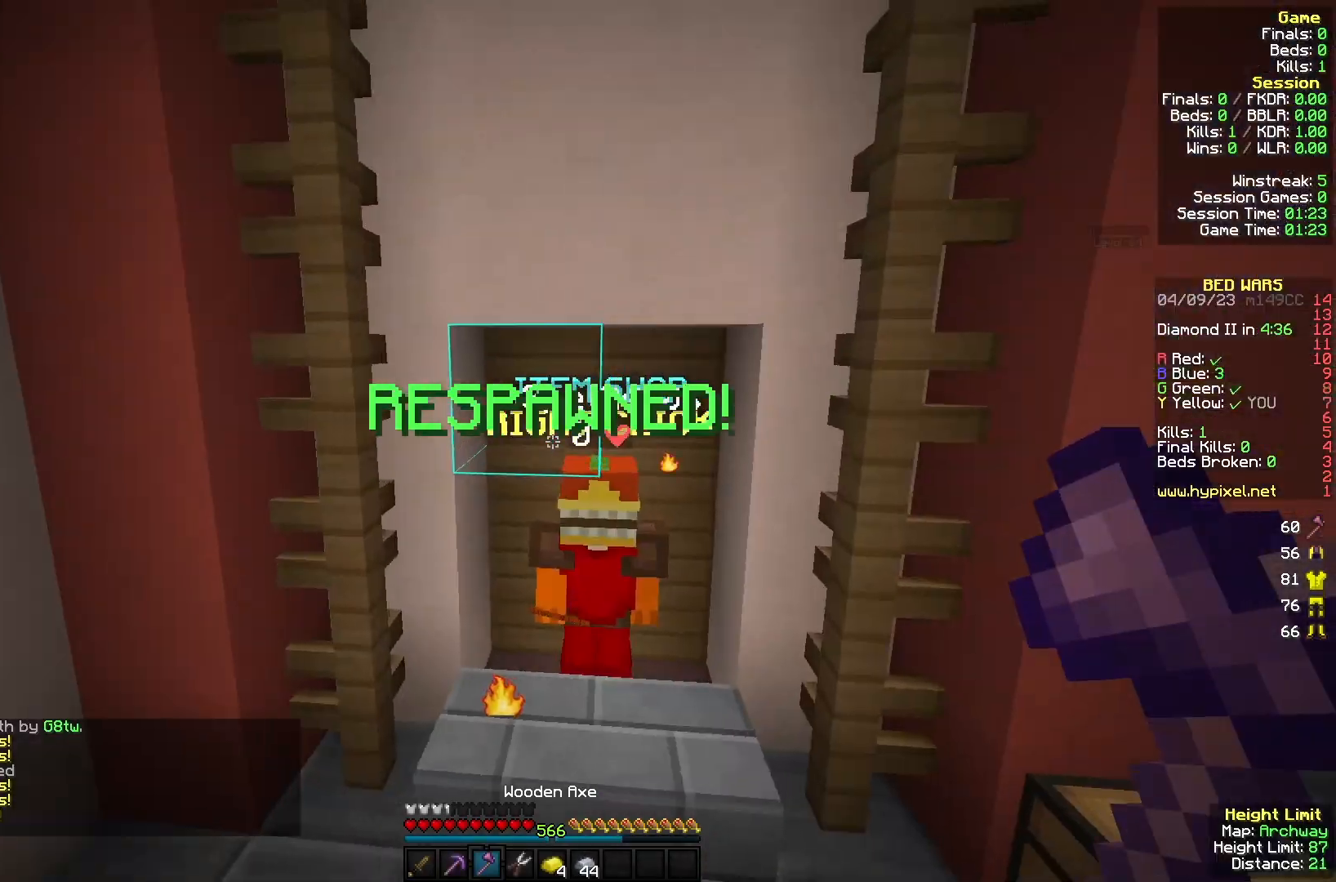
{"keys": [], "mouse": ["right"], "events": [[133, "a", "up"], [133, "mouse_left", "up"], [467, "mouse_right", "down"], [467, "w", "up"]]}
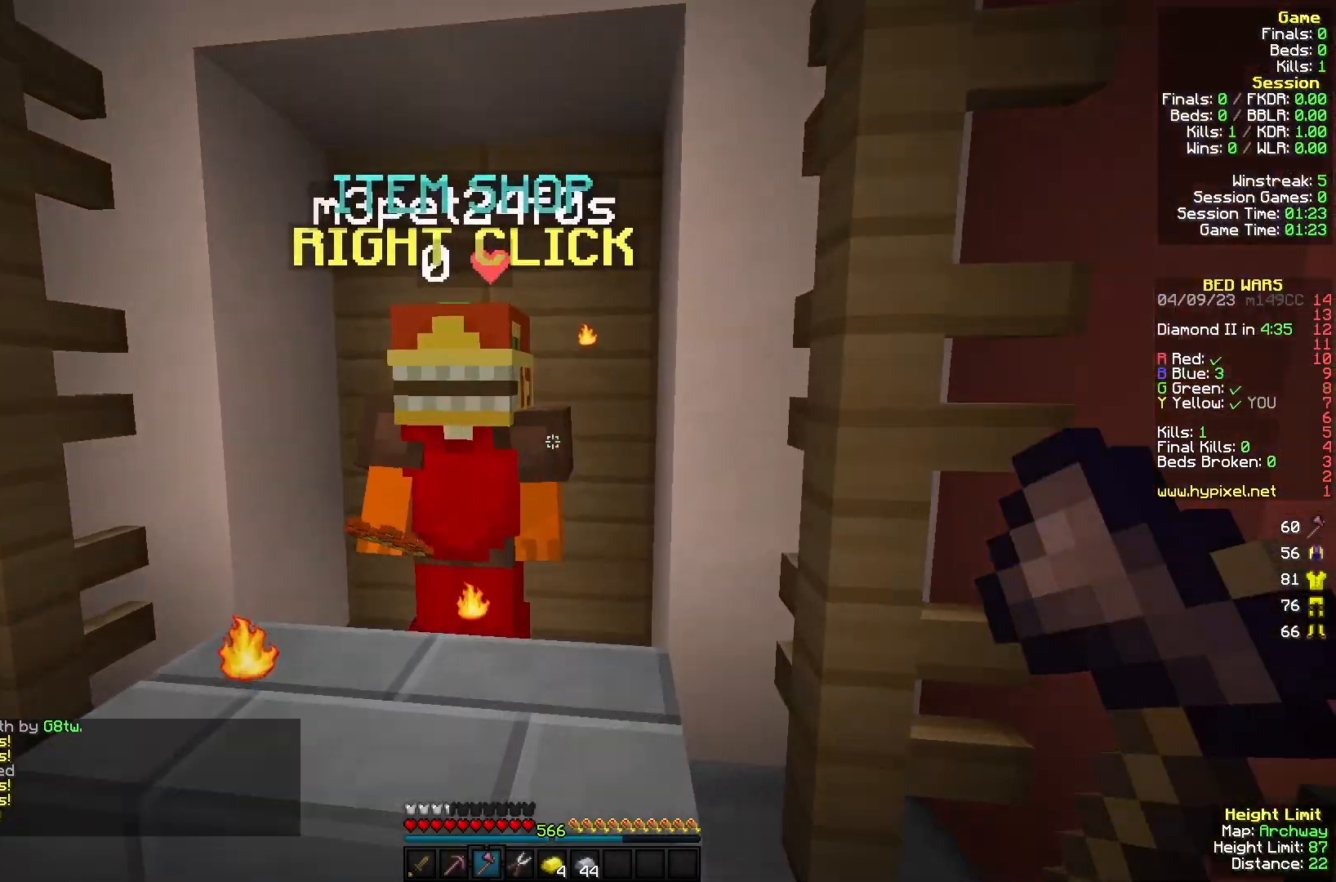
{"keys": [], "mouse": [], "events": [[33, "s", "down"], [100, "mouse_right", "up"], [100, "s", "up"]]}
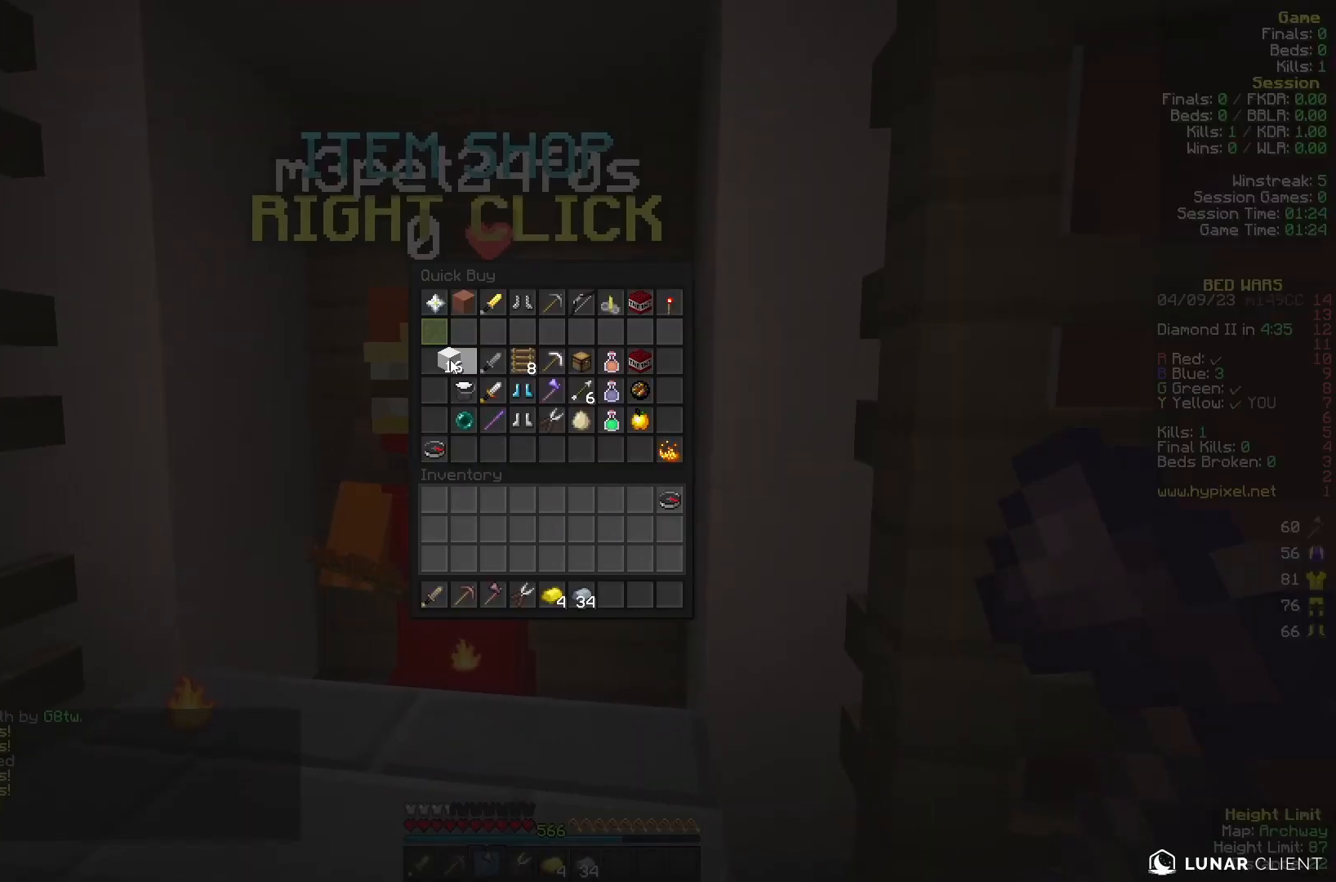
{"keys": [], "mouse": [], "events": []}
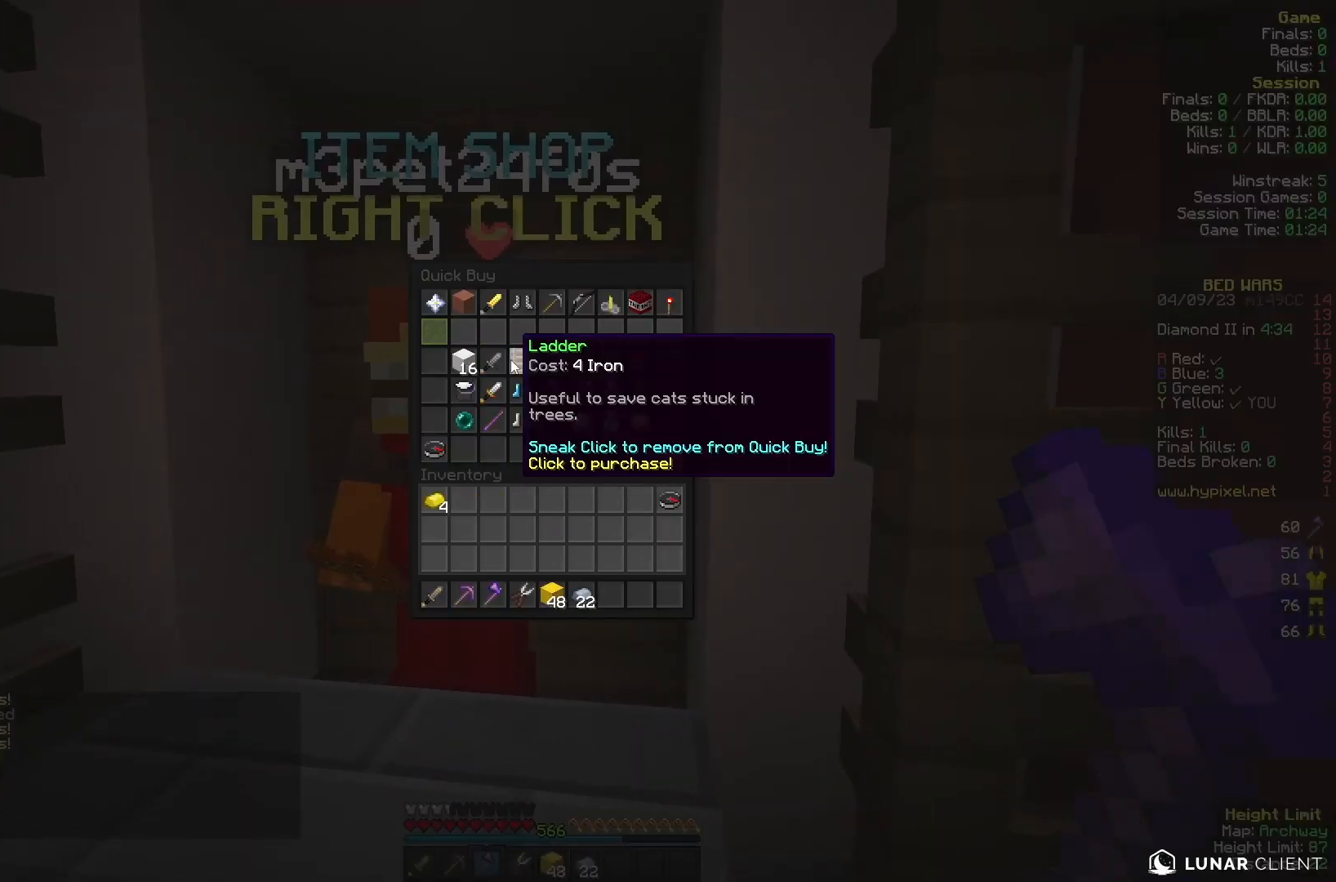
{"keys": ["w"], "mouse": [], "events": [[167, "w", "down"]]}
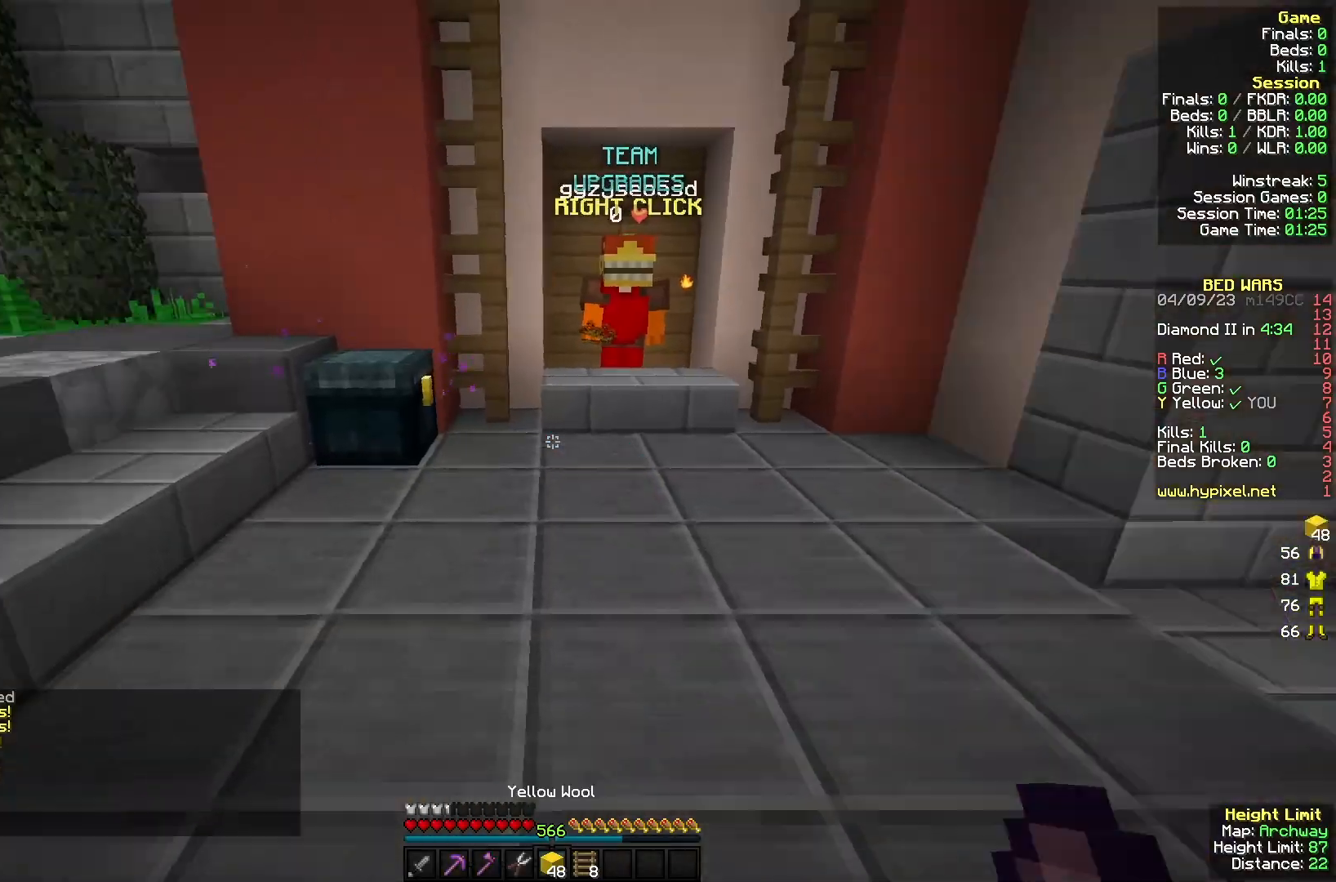
{"keys": [], "mouse": [], "events": [[33, "a", "down"], [200, "mouse_right", "down"], [333, "mouse_right", "up"], [367, "a", "up"], [367, "w", "up"]]}
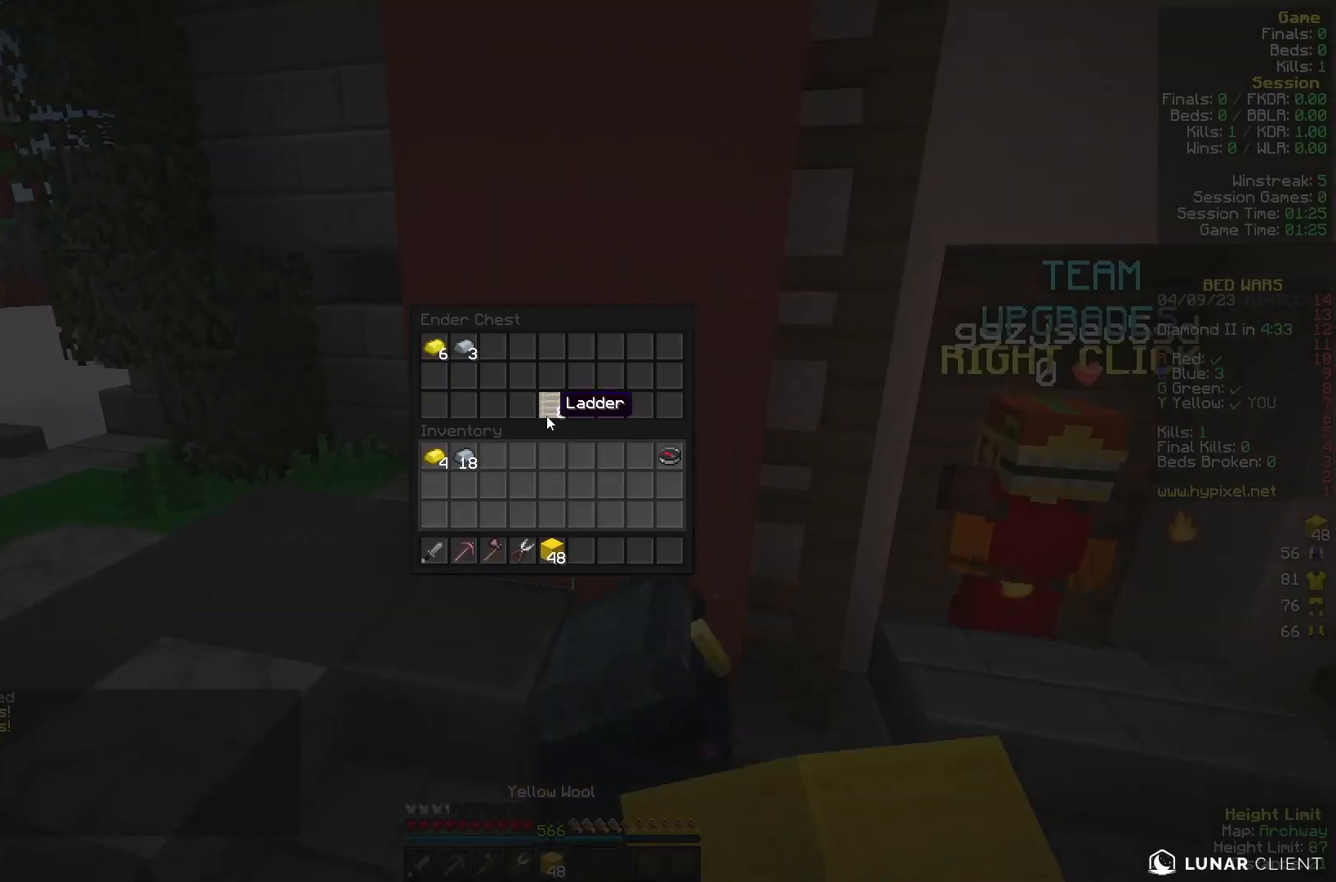
{"keys": [], "mouse": [], "events": []}
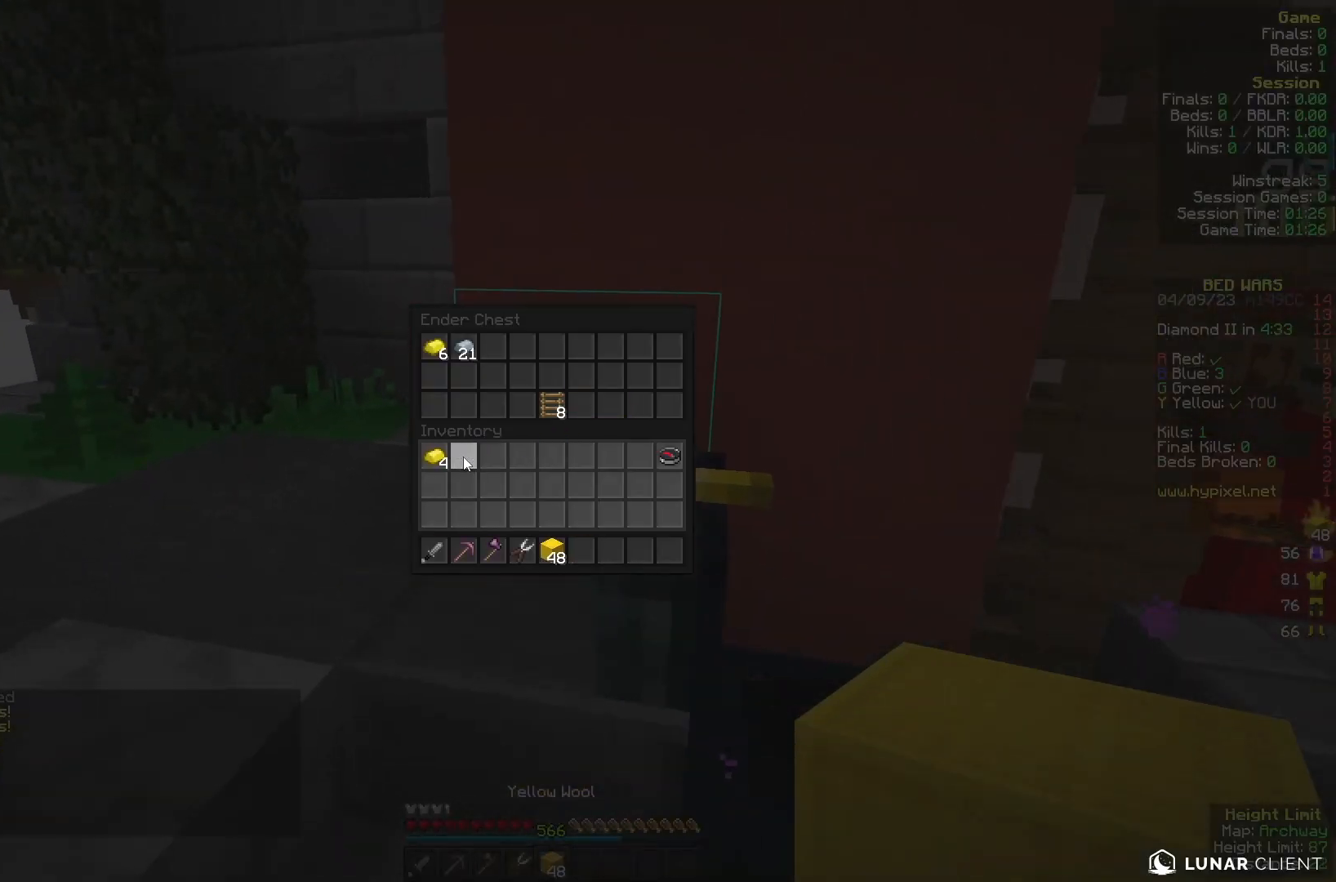
{"keys": [], "mouse": [], "events": []}
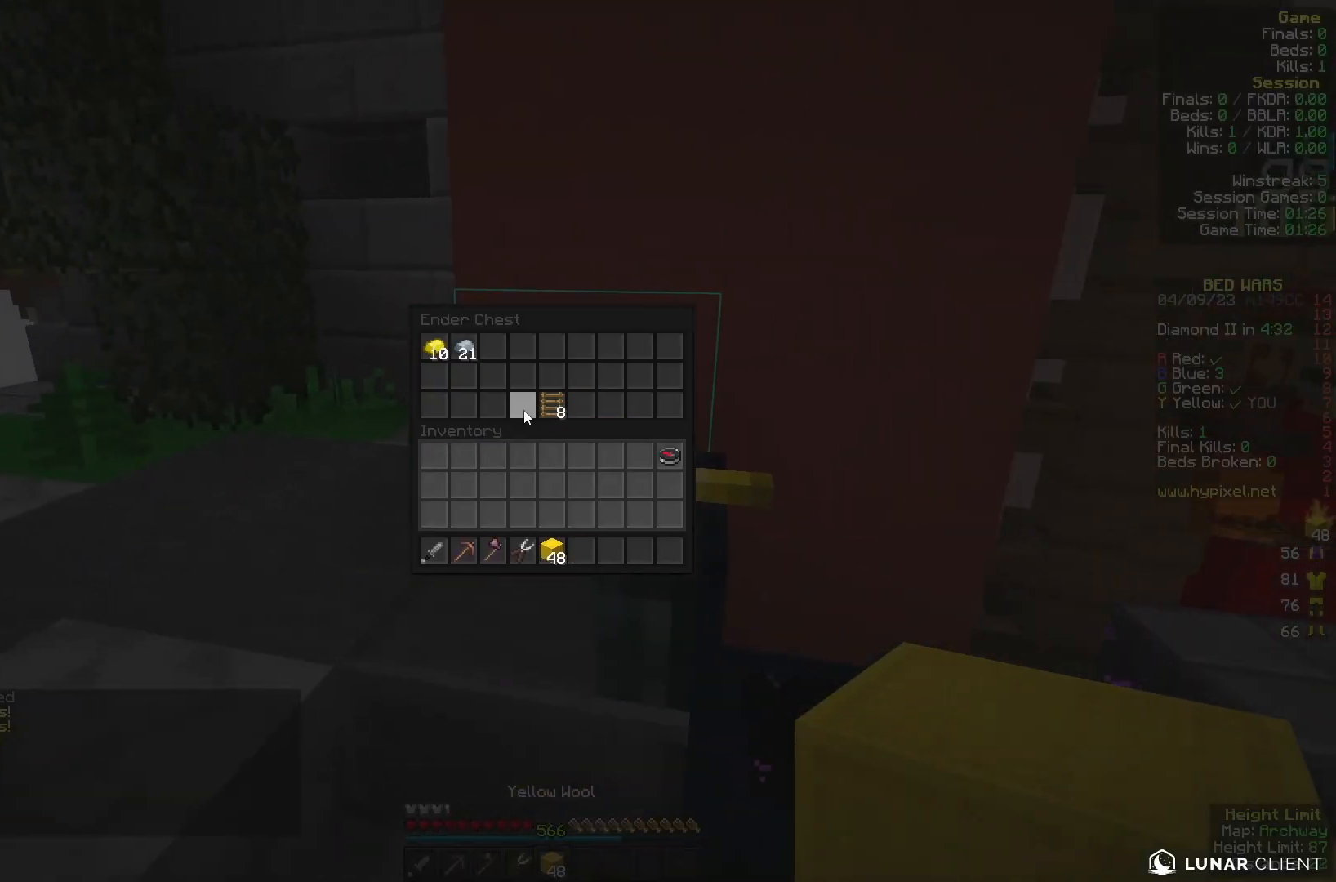
{"keys": ["w"], "mouse": [], "events": [[500, "w", "down"]]}
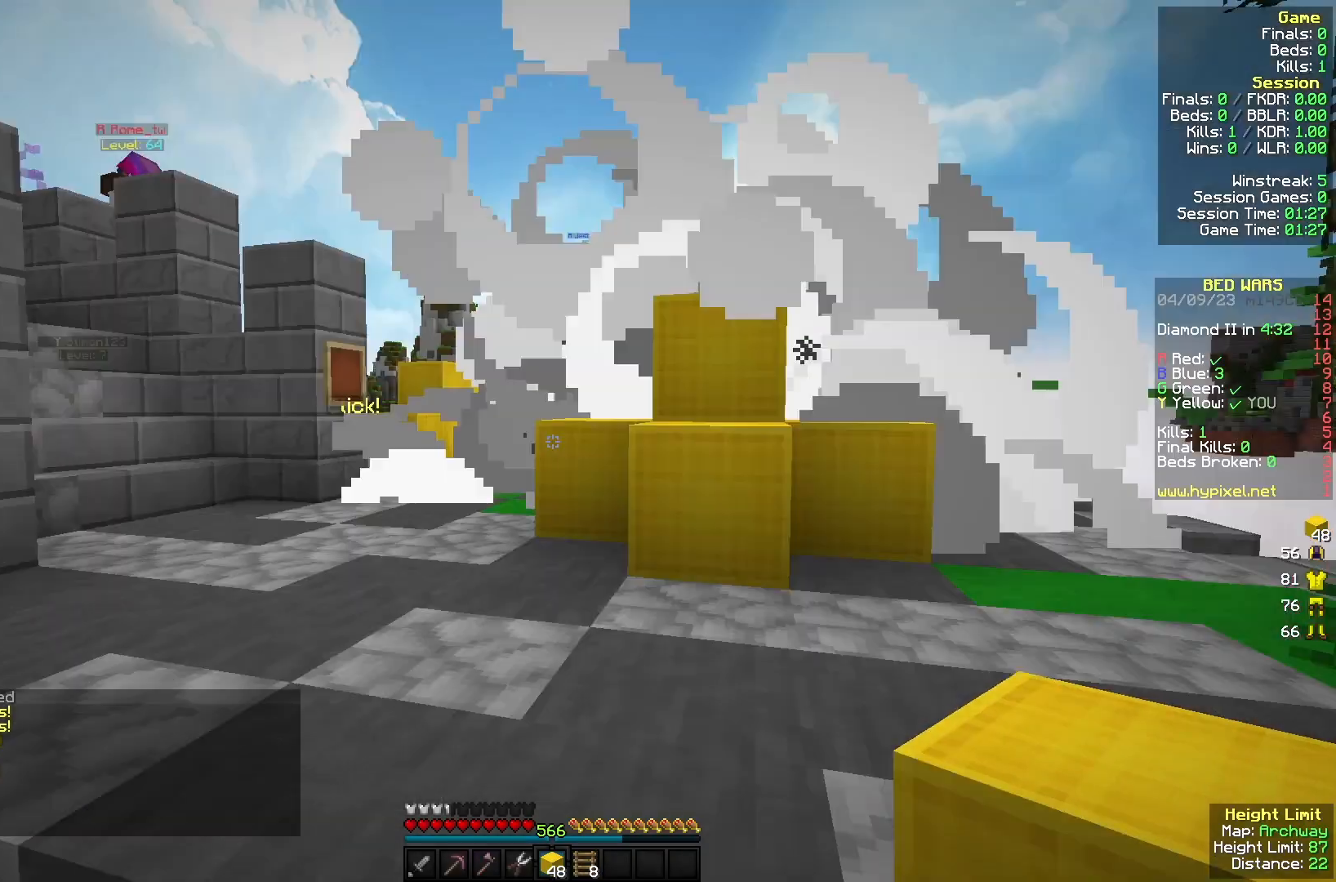
{"keys": ["w"], "mouse": ["left"], "events": [[167, "mouse_left", "down"], [300, "mouse_left", "up"], [400, "mouse_left", "down"]]}
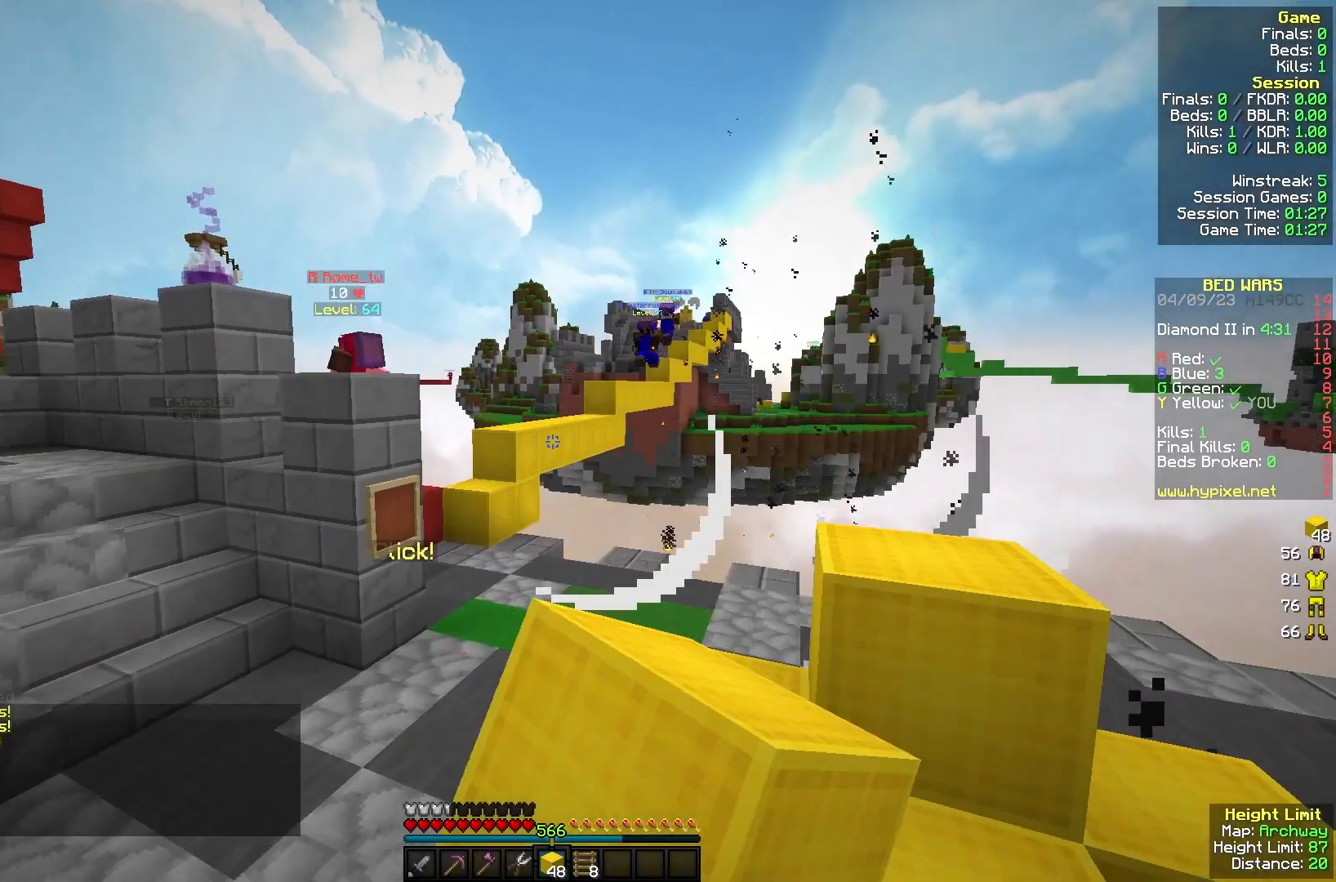
{"keys": ["a", "w"], "mouse": ["right"], "events": [[33, "mouse_left", "up"], [100, "mouse_left", "down"], [267, "mouse_left", "up"], [333, "a", "down"], [500, "mouse_right", "down"]]}
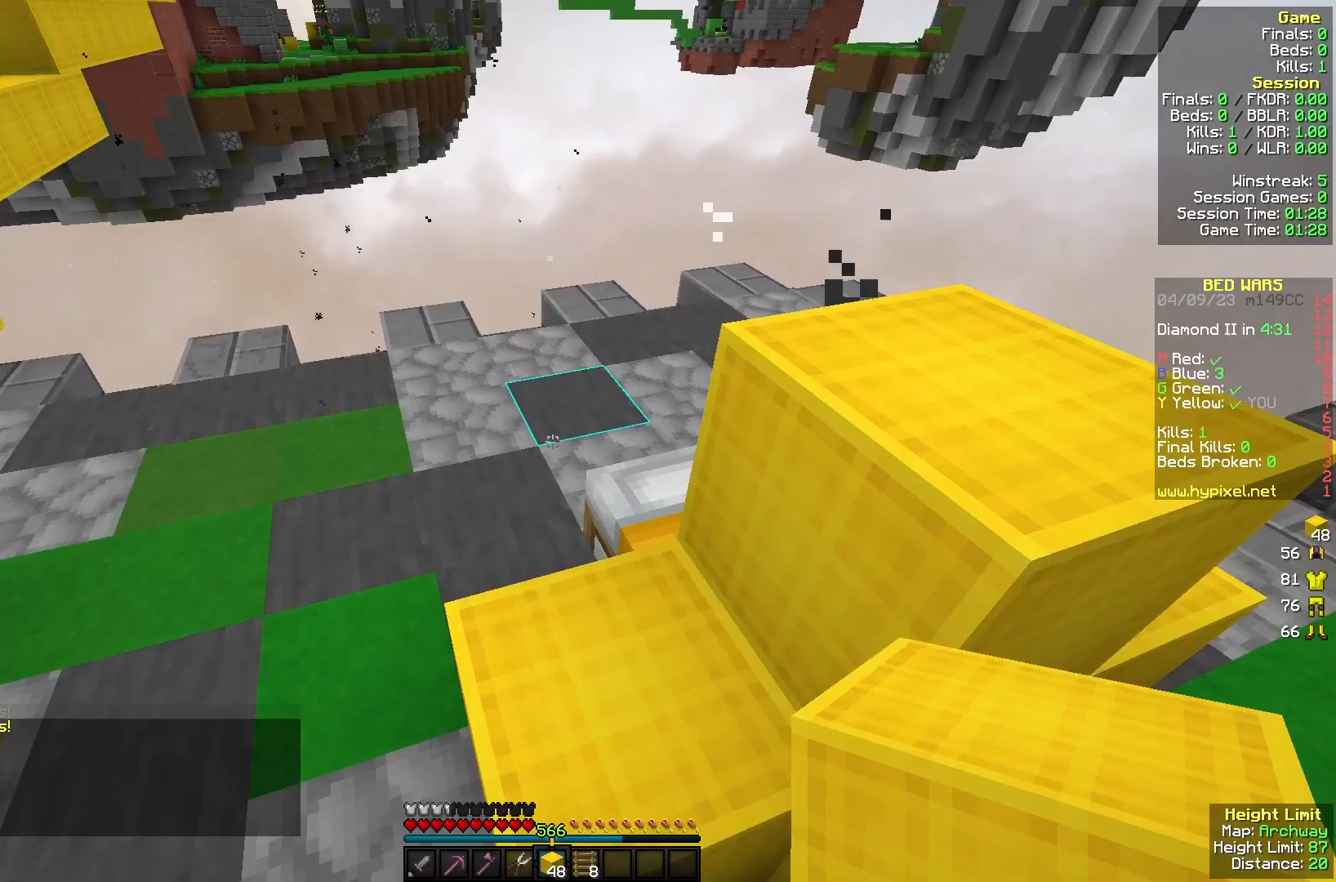
{"keys": ["w"], "mouse": ["left"], "events": [[133, "a", "up"], [333, "mouse_right", "up"], [467, "mouse_left", "down"]]}
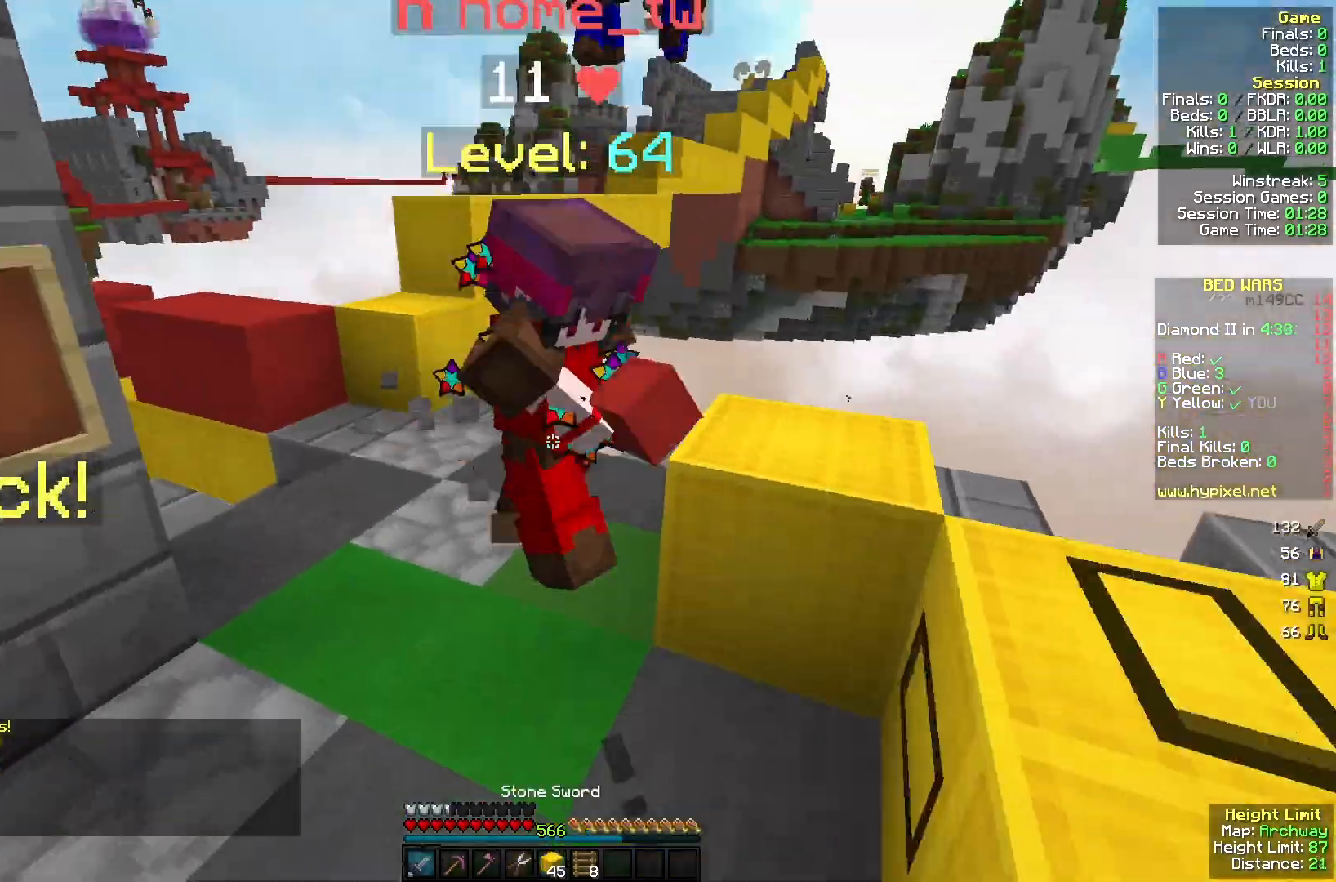
{"keys": ["w"], "mouse": ["left"], "events": [[133, "d", "down"], [200, "w", "up"], [267, "s", "down"], [300, "a", "down"], [300, "d", "up"], [433, "s", "up"], [467, "w", "down"], [500, "a", "up"]]}
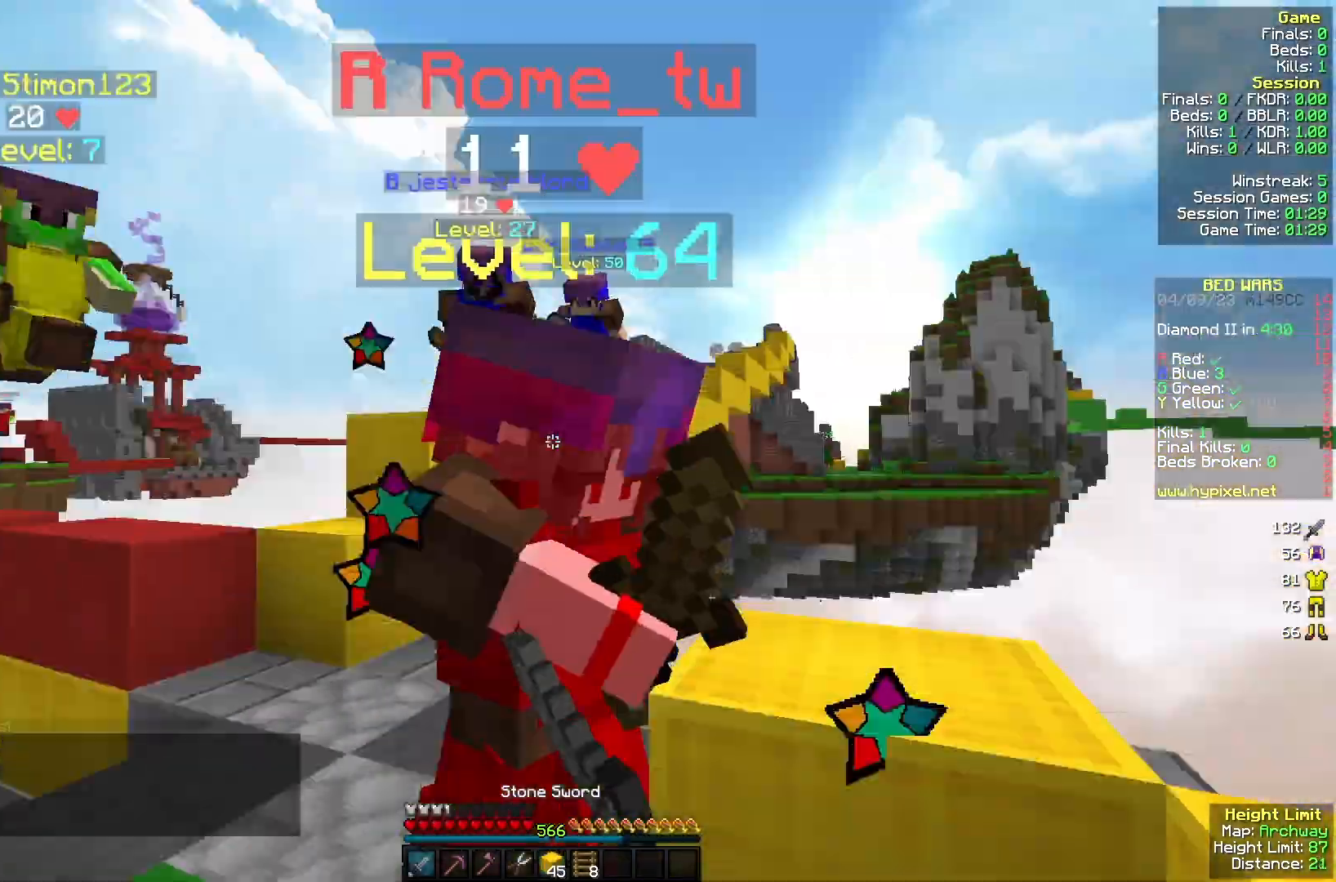
{"keys": ["w"], "mouse": [], "events": [[200, "a", "down"], [300, "a", "up"], [300, "d", "down"], [400, "a", "down"], [433, "d", "up"], [467, "mouse_left", "up"], [500, "a", "up"]]}
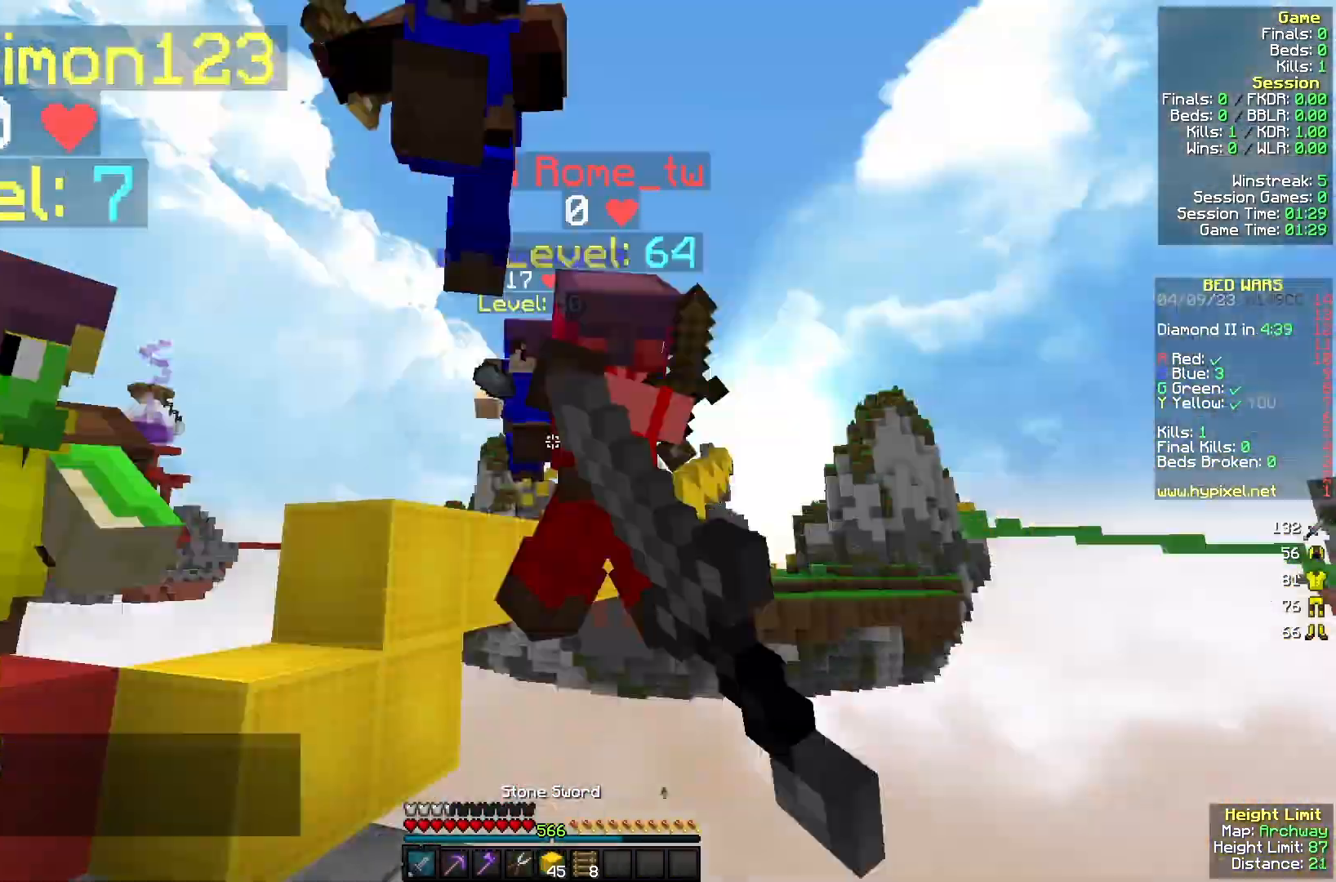
{"keys": ["a", "d", "s"], "mouse": ["left"], "events": [[67, "d", "down"], [100, "mouse_left", "down"], [100, "w", "up"], [167, "s", "down"], [200, "a", "down"], [233, "d", "up"], [500, "d", "down"]]}
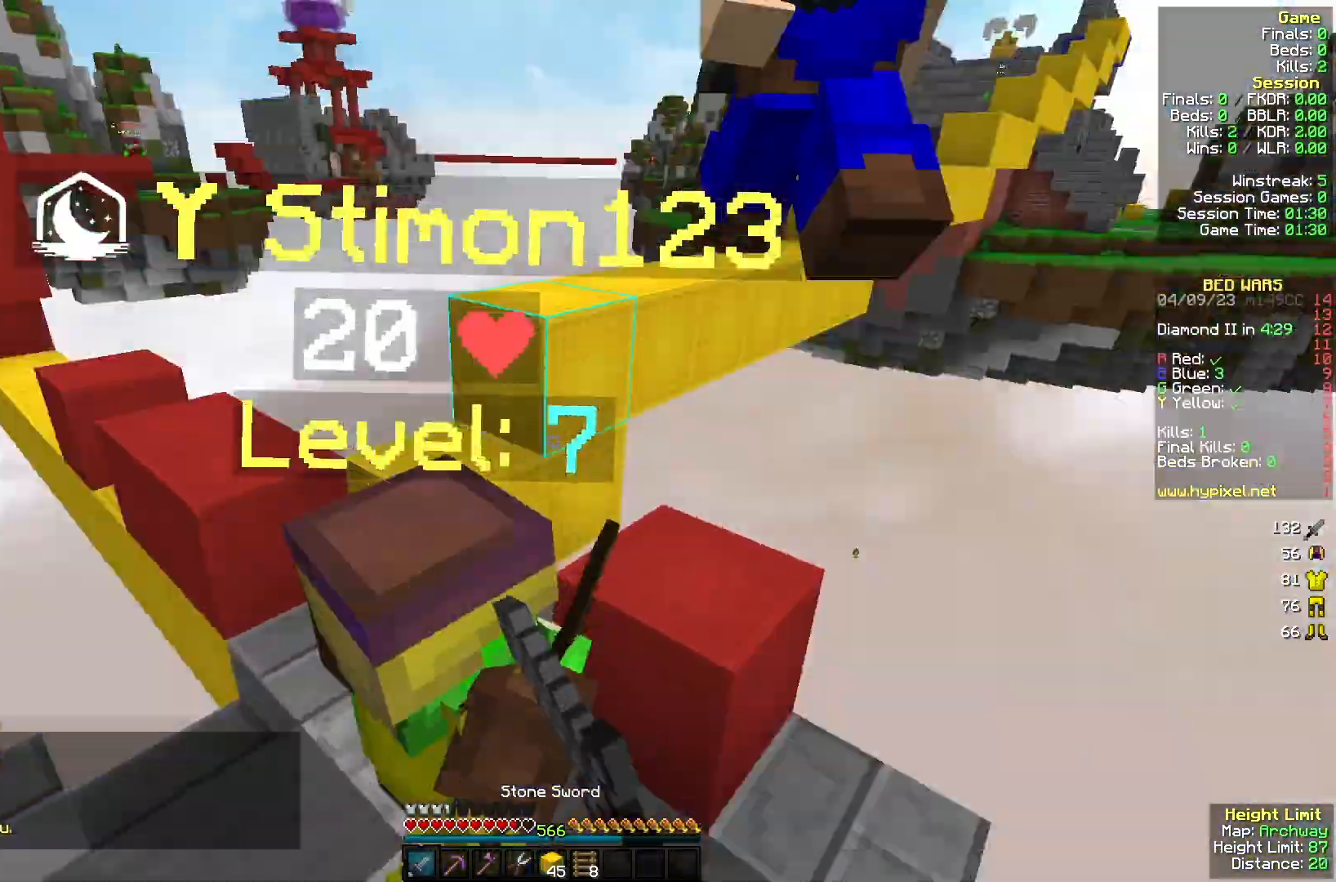
{"keys": ["a", "w"], "mouse": [], "events": [[200, "d", "up"], [233, "s", "up"], [300, "w", "down"], [367, "mouse_left", "up"], [433, "mouse_left", "down"], [500, "mouse_left", "up"]]}
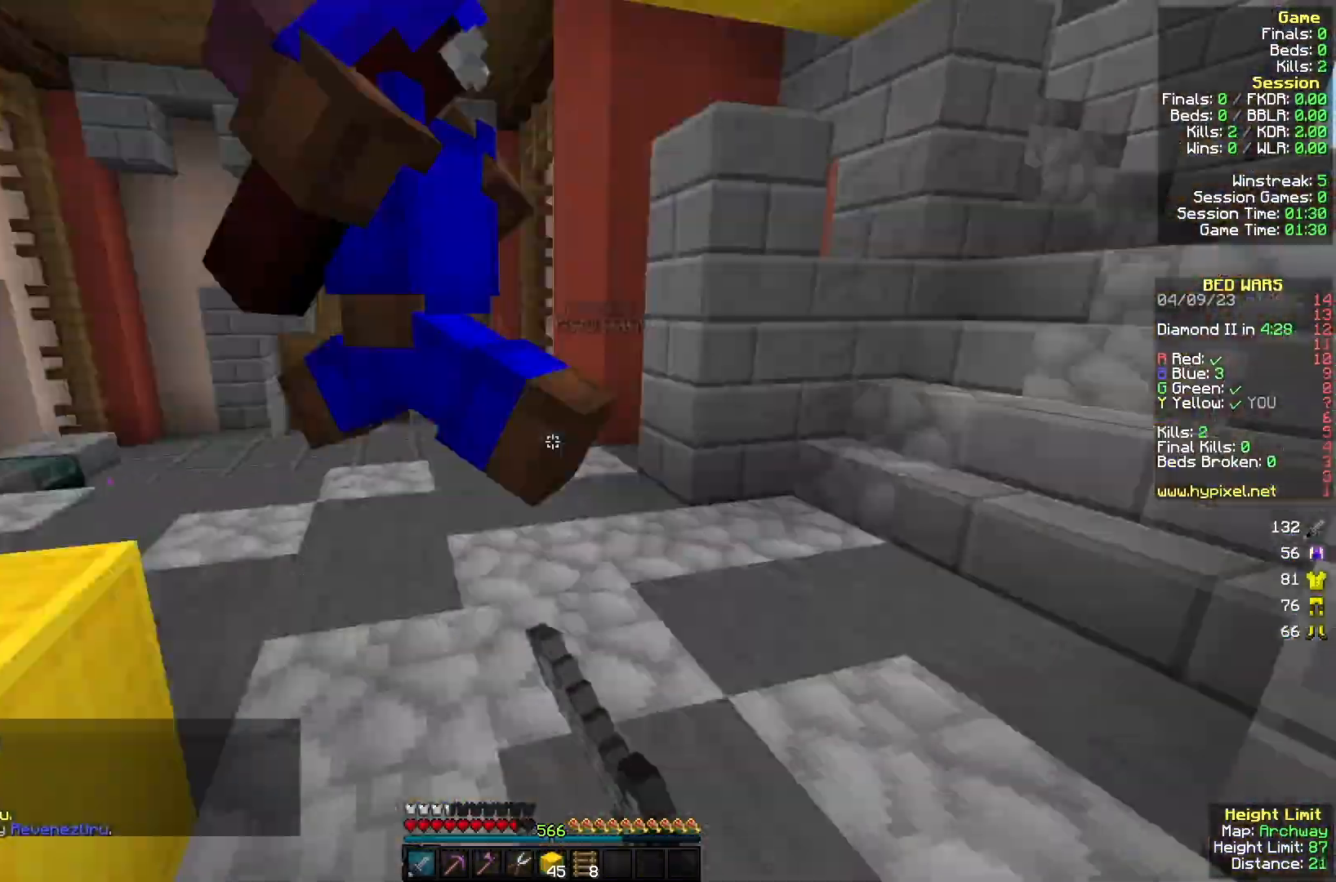
{"keys": ["a", "w"], "mouse": ["left"], "events": [[100, "mouse_left", "down"], [233, "a", "up"], [267, "d", "down"], [400, "a", "down"], [433, "d", "up"]]}
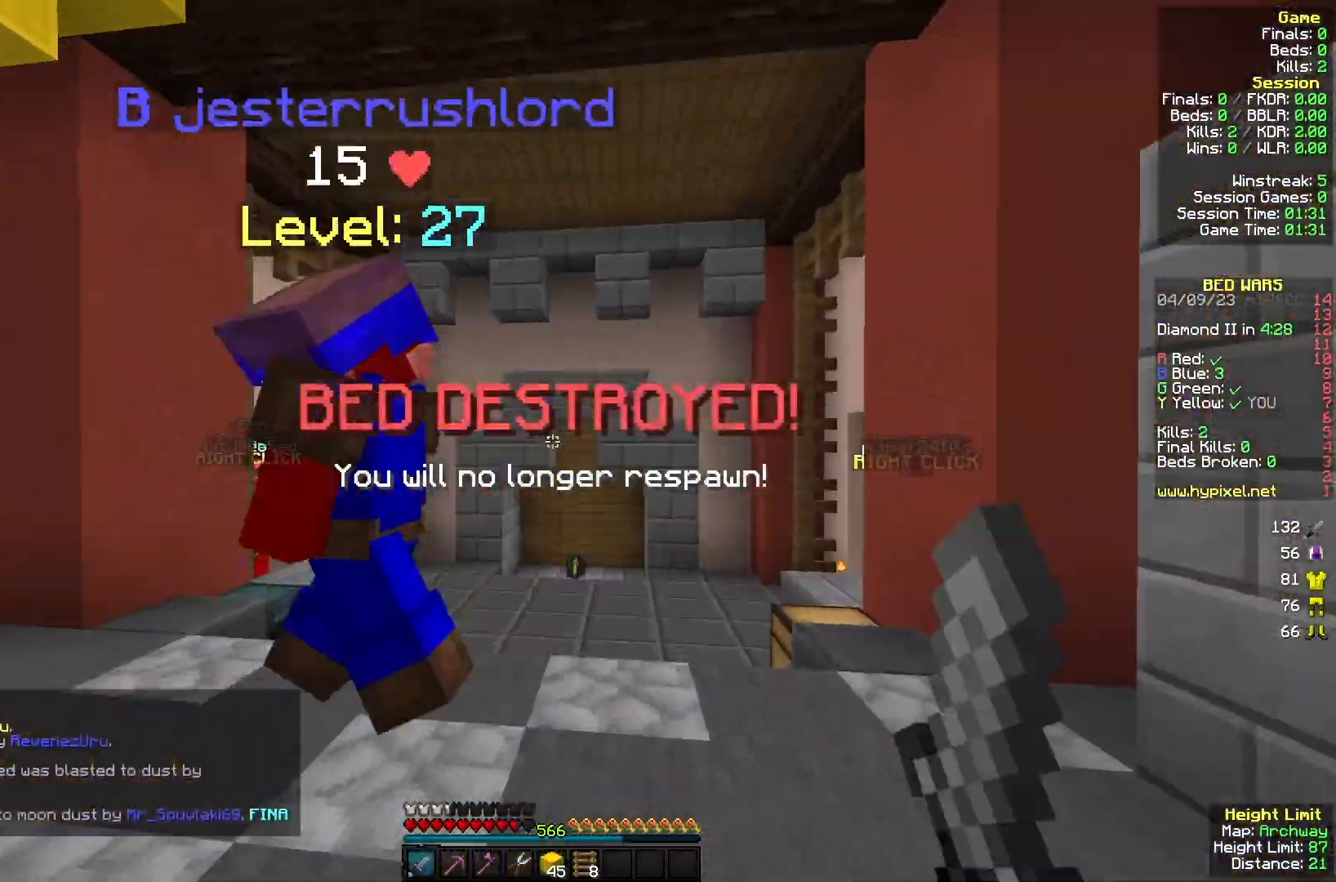
{"keys": ["w"], "mouse": ["left"], "events": [[300, "a", "up"], [367, "d", "down"], [500, "d", "up"]]}
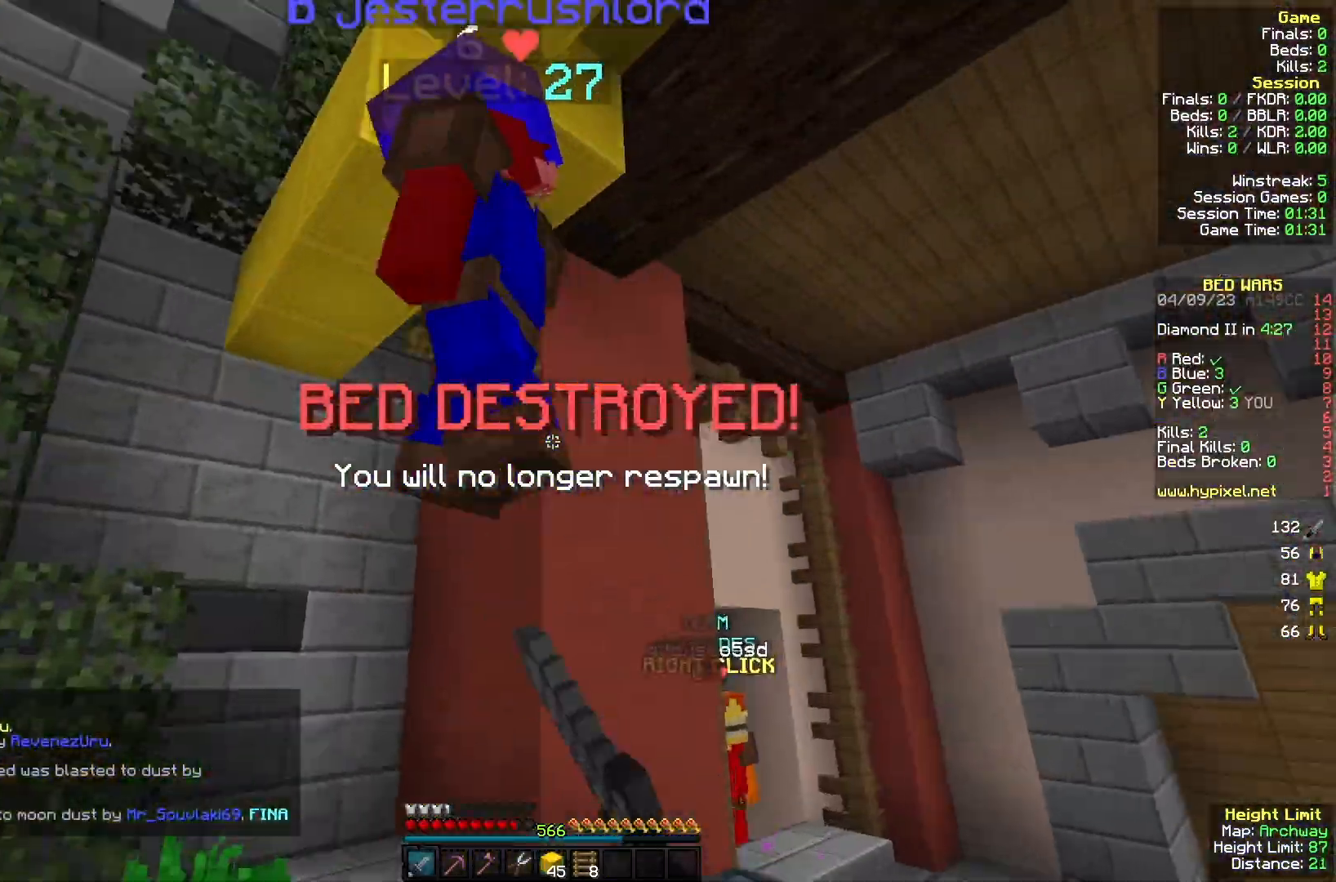
{"keys": ["a", "w"], "mouse": ["left"], "events": [[33, "a", "down"]]}
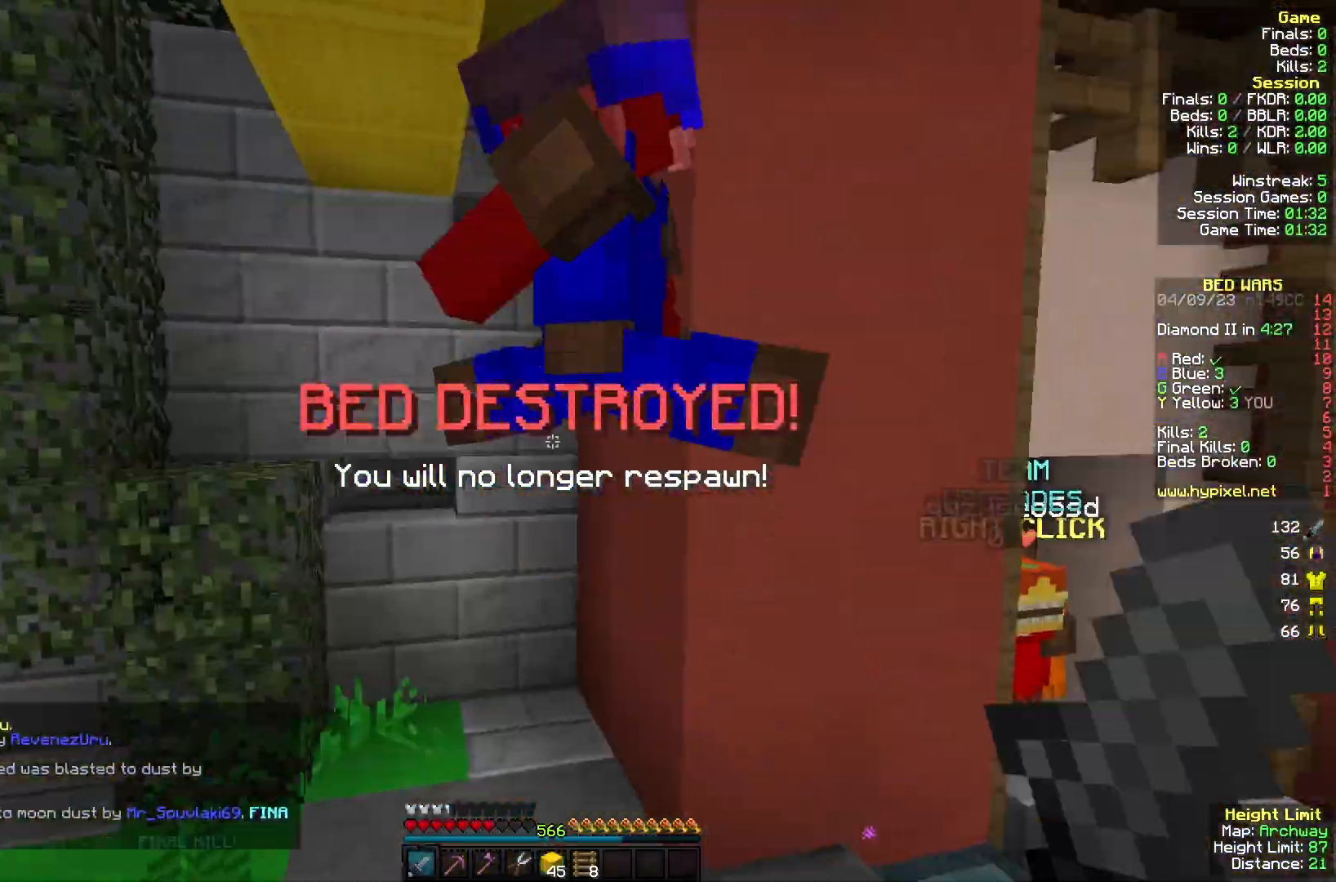
{"keys": ["d", "w"], "mouse": ["left"], "events": [[67, "a", "up"], [100, "d", "down"]]}
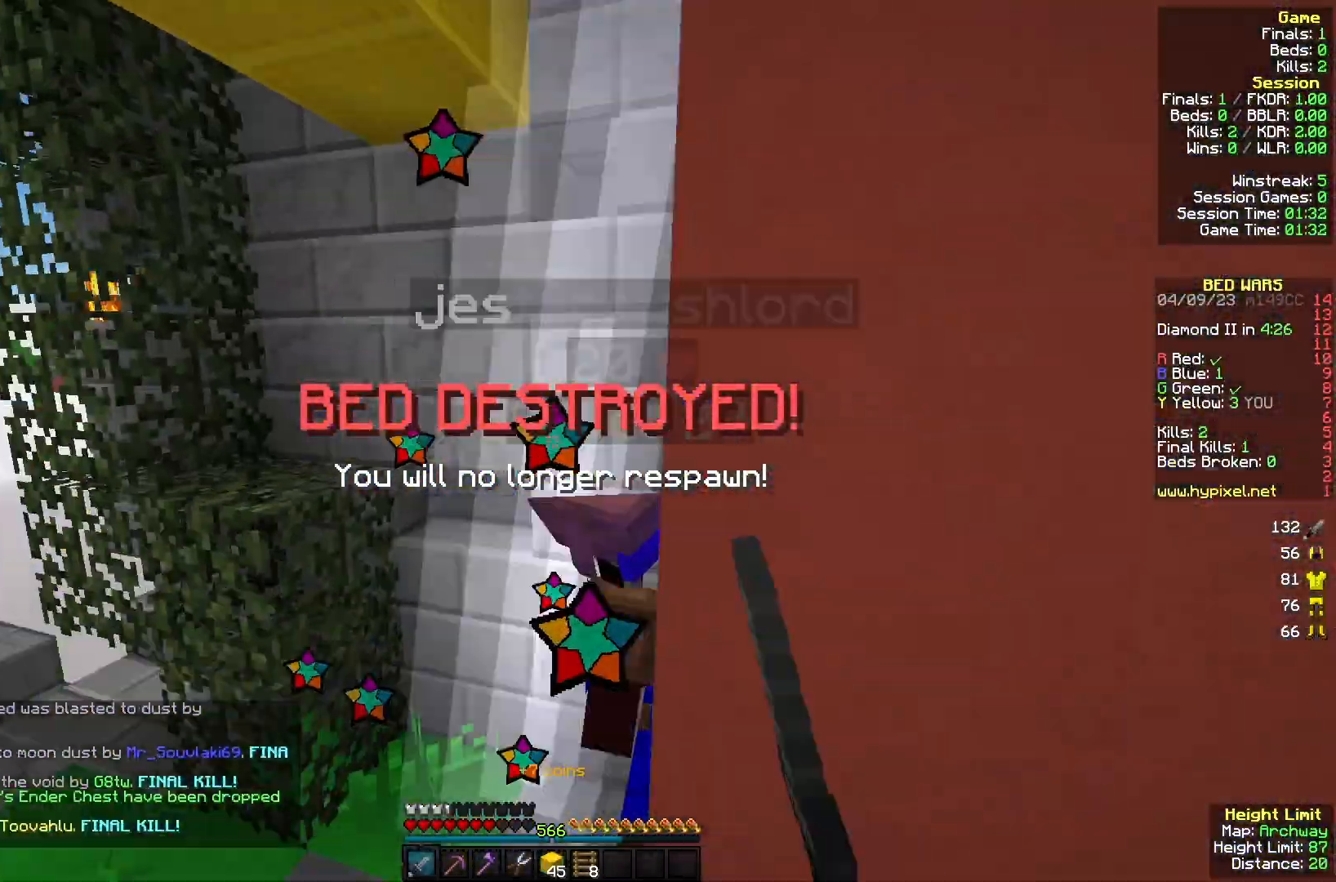
{"keys": ["a", "w"], "mouse": [], "events": [[167, "mouse_left", "up"], [267, "a", "down"], [267, "d", "up"], [267, "mouse_left", "down"], [400, "mouse_left", "up"]]}
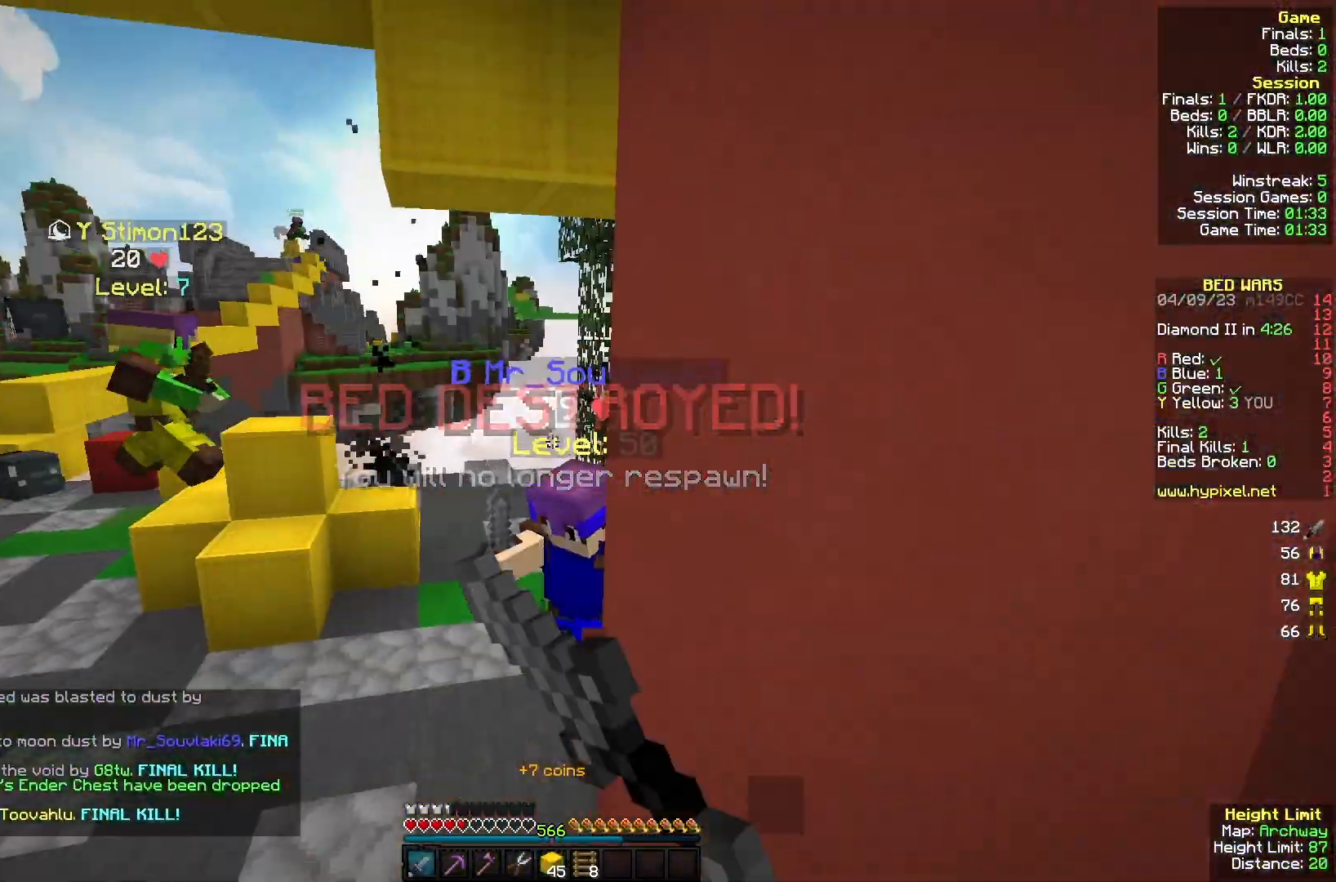
{"keys": ["w"], "mouse": ["left", "right"], "events": [[100, "a", "up"], [333, "mouse_left", "down"], [467, "mouse_right", "down"]]}
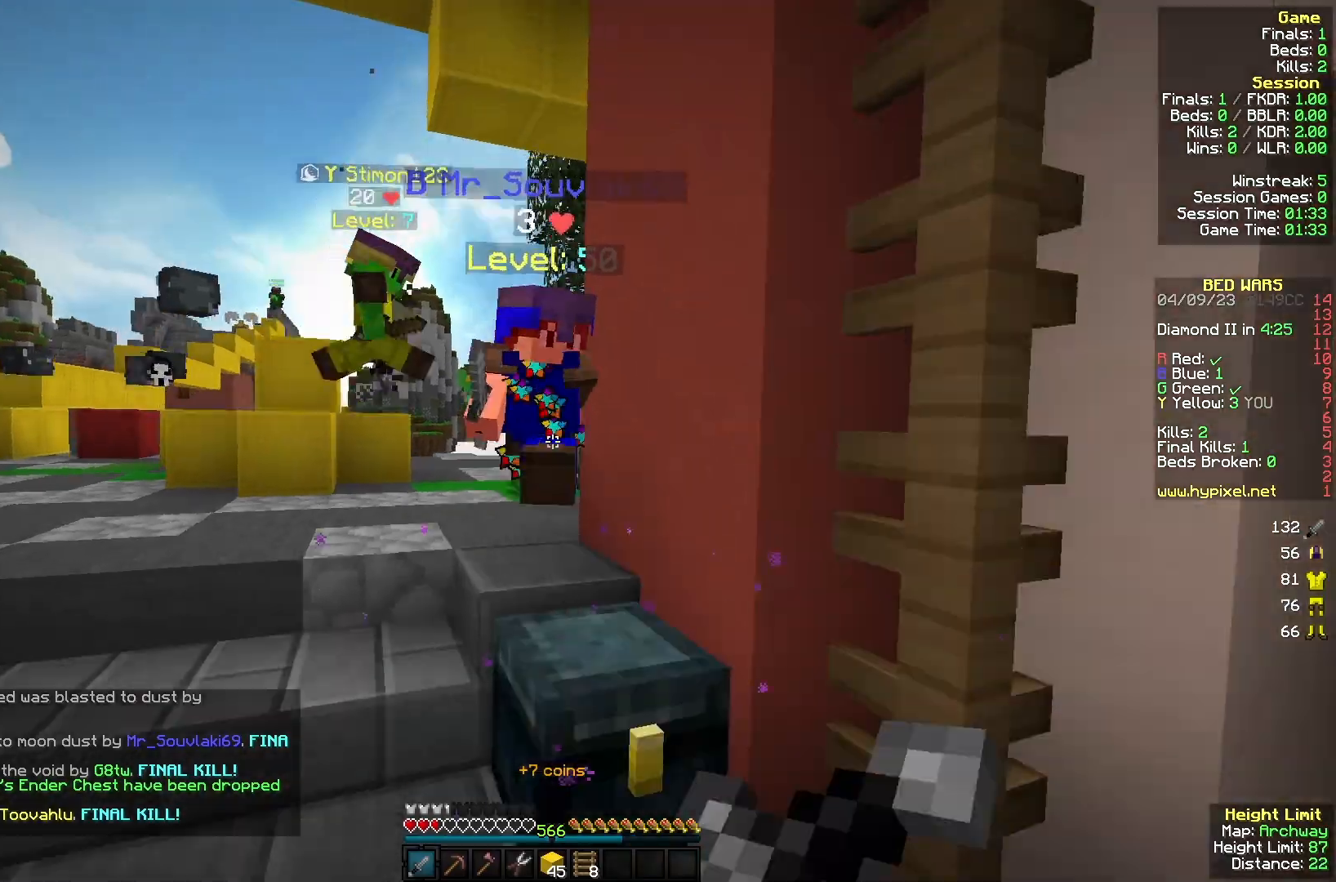
{"keys": ["a", "w"], "mouse": ["left"], "events": [[33, "mouse_right", "up"], [133, "mouse_left", "up"], [167, "a", "down"], [200, "mouse_left", "down"], [333, "mouse_left", "up"], [433, "mouse_left", "down"]]}
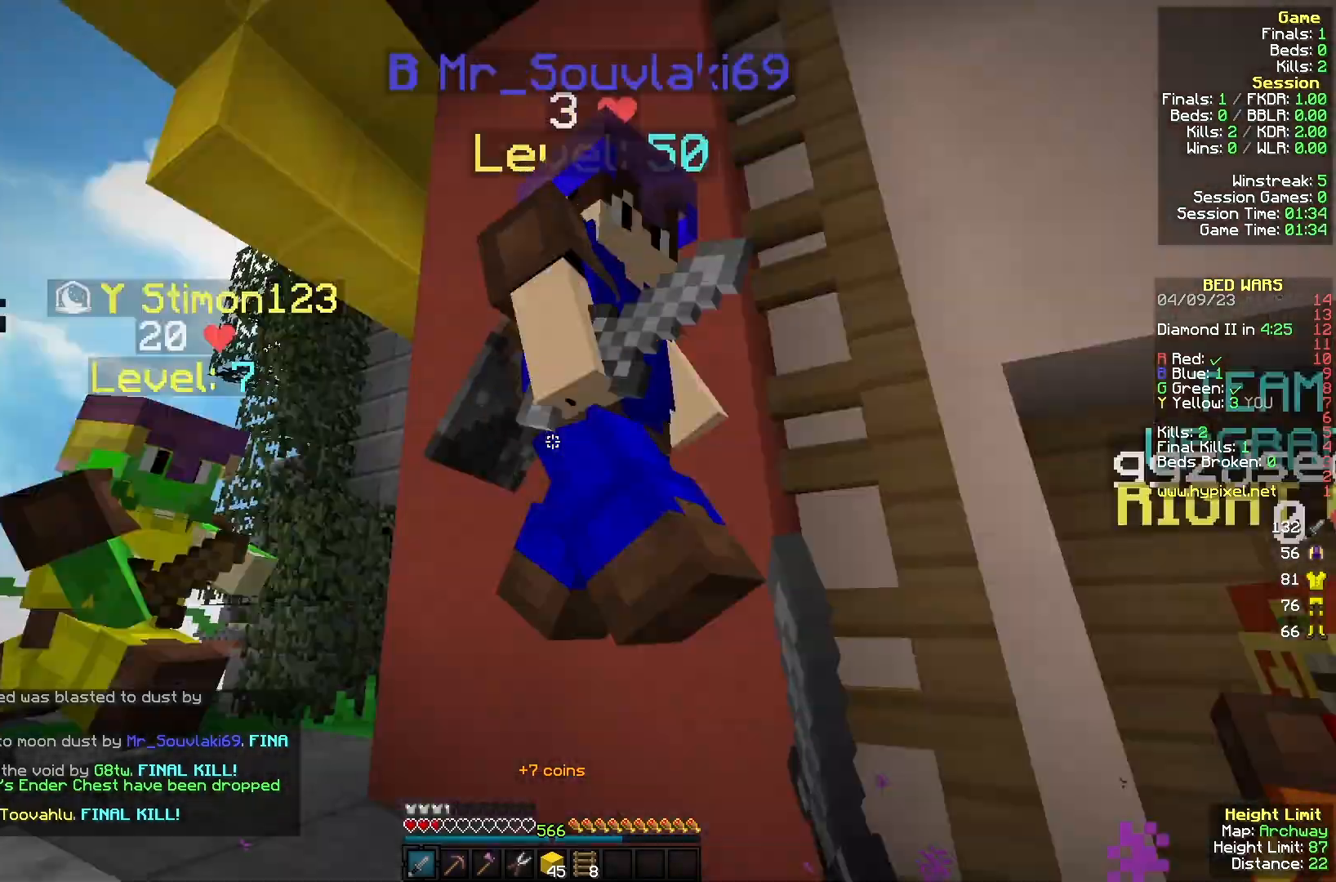
{"keys": ["d", "w"], "mouse": ["left"], "events": [[167, "d", "down"], [233, "a", "up"]]}